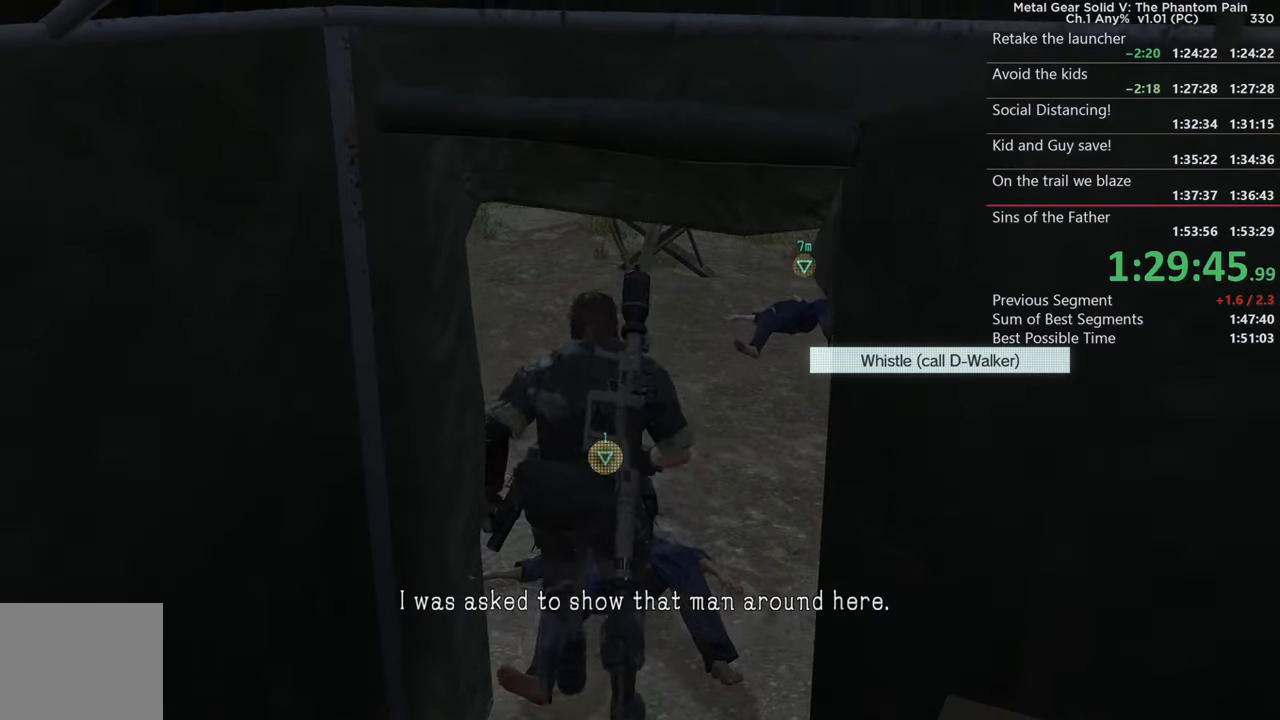
Gameplay with a controller (PlayStation layout); each line is a JSON object with the inputs held at the frame after it (dt_ms = milliseconds from this image to that frame). "events" lists button and stick changes between this image and that frame as [ms after this image, input, new state], when the widget could be followed in between. This document gives stick clicks only as held states, not as events. Not read: DPAD_LEFT SELECT START.
{"dt_ms": 1000, "buttons": ["TRIANGLE"], "left_stick": "up", "right_stick": "center", "events": [[50, "left_stick", "center"], [500, "right_stick", "right"], [517, "right_stick", "up-right"], [717, "left_stick", "up"], [784, "right_stick", "center"]]}
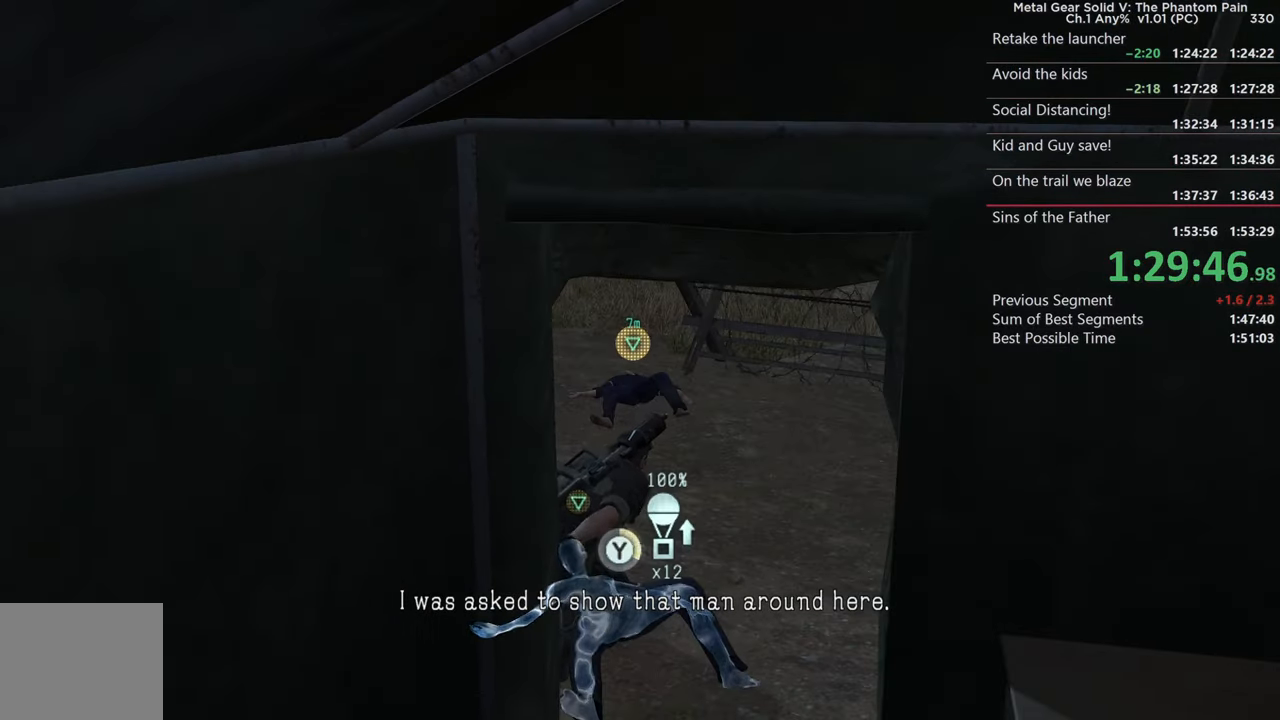
{"dt_ms": 500, "buttons": ["TRIANGLE"], "left_stick": "up-left", "right_stick": "up-left"}
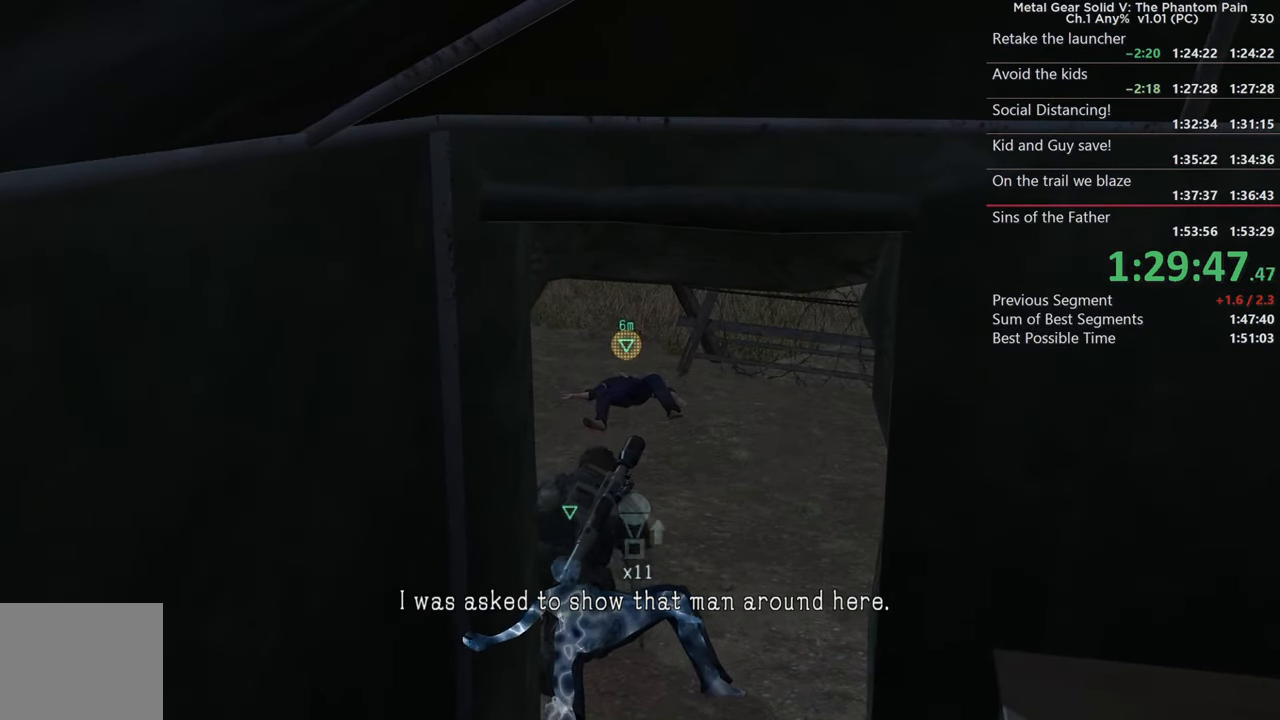
{"dt_ms": 500, "buttons": [], "left_stick": "up", "right_stick": "center"}
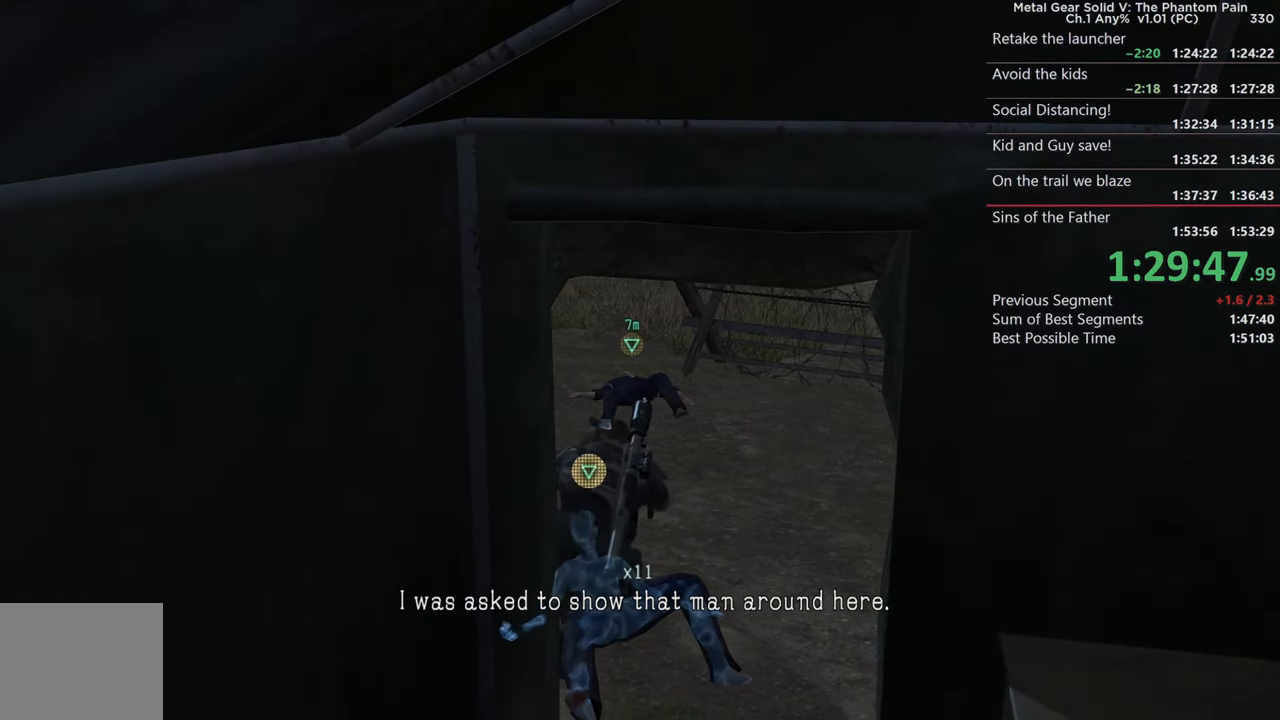
{"dt_ms": 500, "buttons": [], "left_stick": "up", "right_stick": "center"}